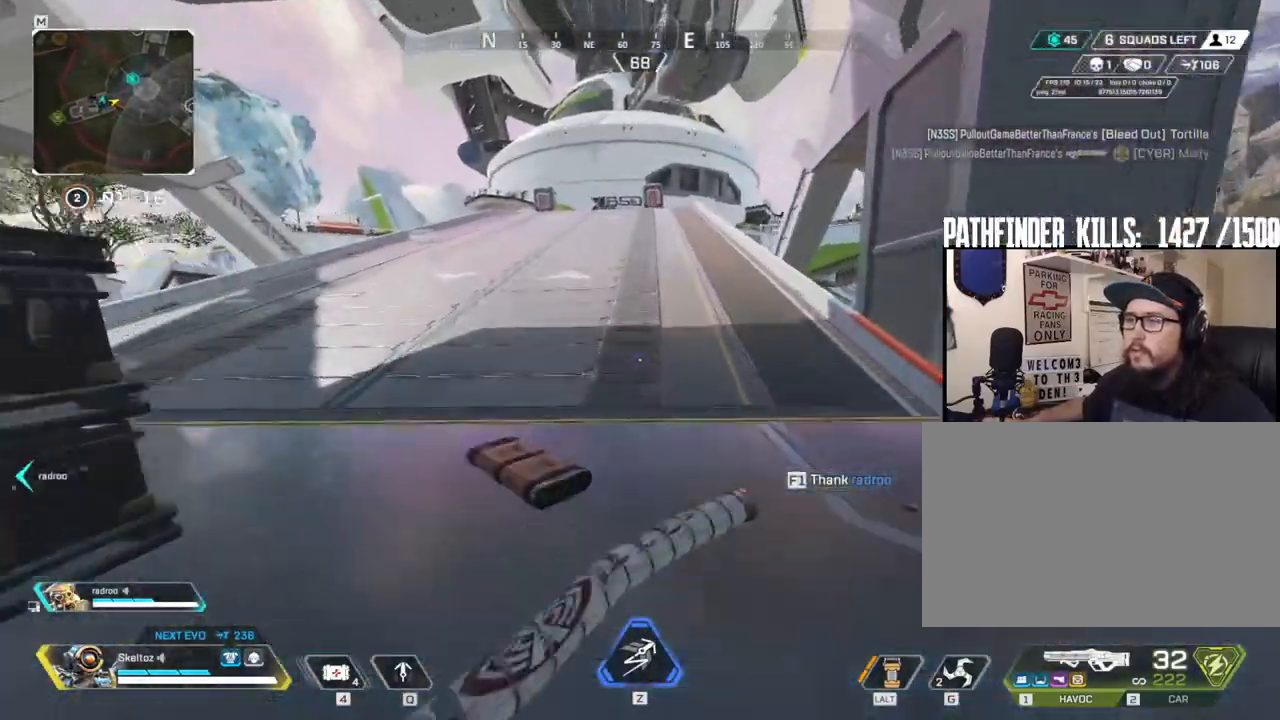
Gameplay with keyboard and mouse; each line is a JSON object with the keys and mouse buttons held at the frame after it. "events" lists presses ("down") and releases ("up") of "1", "2", "3", "4", "5", "a", "alt", "b", "c", "ctrl", "d", "e", "f", "g", "q", "r", "s", "shift", "space", "t", "tab", "tilde", "v", "w", "x", "z", "mouse_left", "mouse_wheel", "mouse_right", "mouse_mb4" and "mouse_mb5" between this image and that frame as [ms after this image, input, new state], when the widget could be followed in between. "mouse_left", "mouse_wheel", "mouse_right", "mouse_mb4", "mouse_mb5" = the "left", "wheel", "right", "mb4", "mb5" buttons of the "mouse" list. No other keys are recorded. "wheel" means that the mouse wheel is clicked or scrolled. Mouse movement is not recorded.
{"keys": ["w"], "mouse": [], "events": [[17, "space", "up"]]}
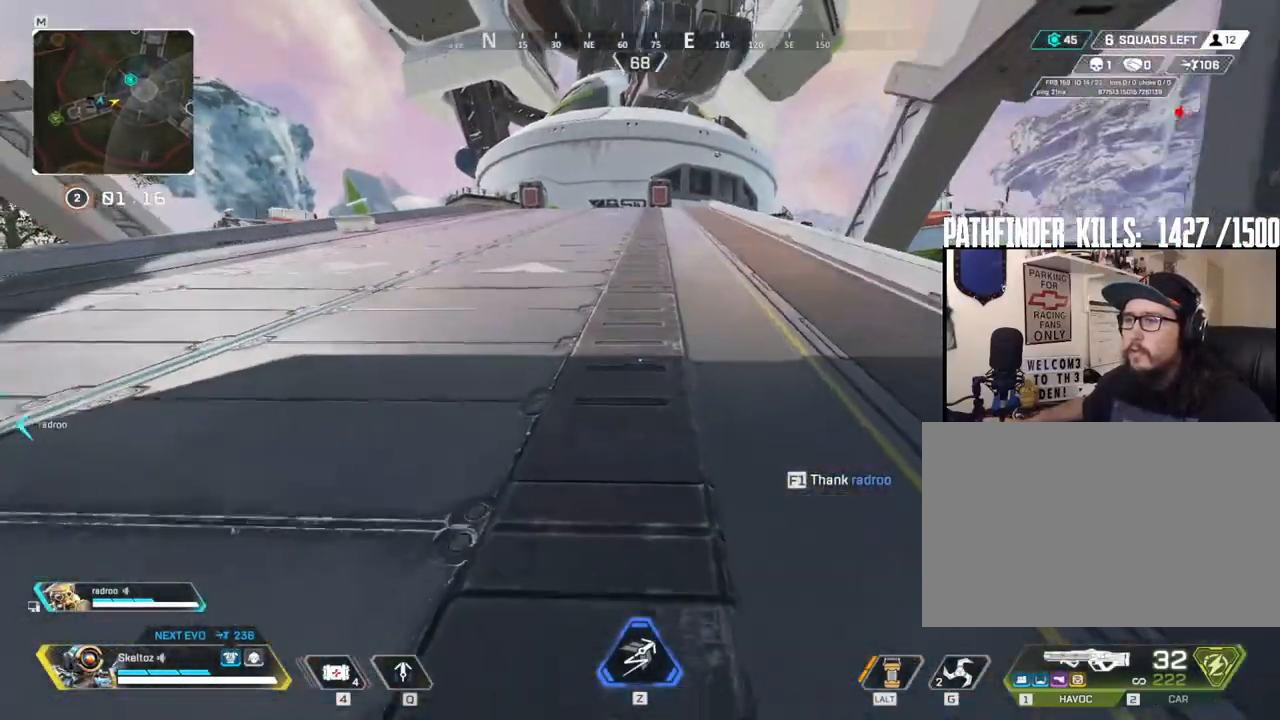
{"keys": ["w"], "mouse": [], "events": []}
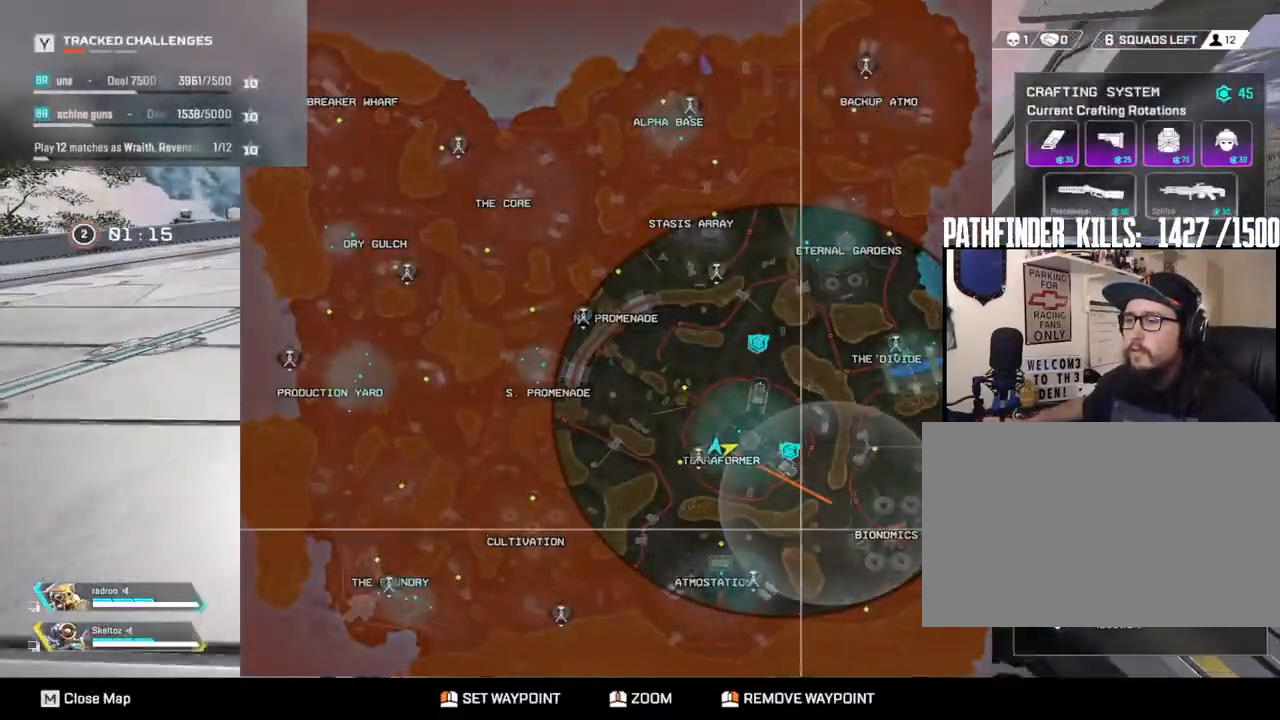
{"keys": ["w"], "mouse": [], "events": []}
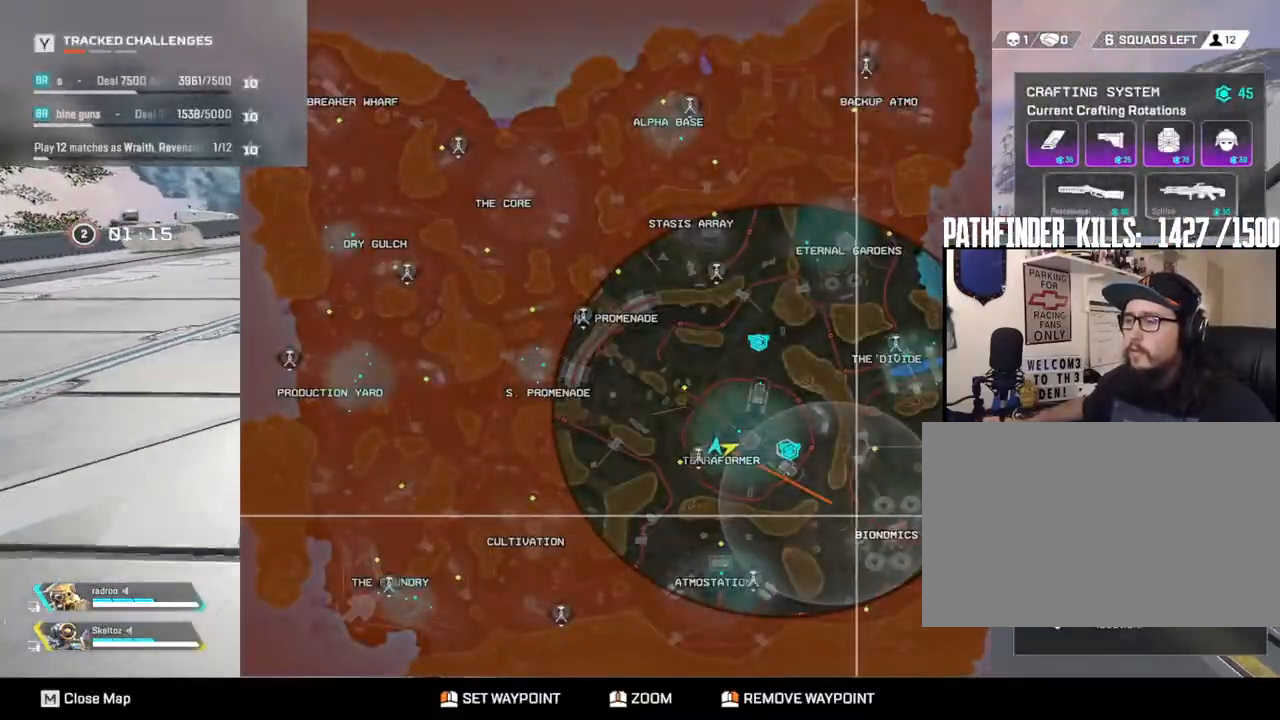
{"keys": ["w"], "mouse": [], "events": []}
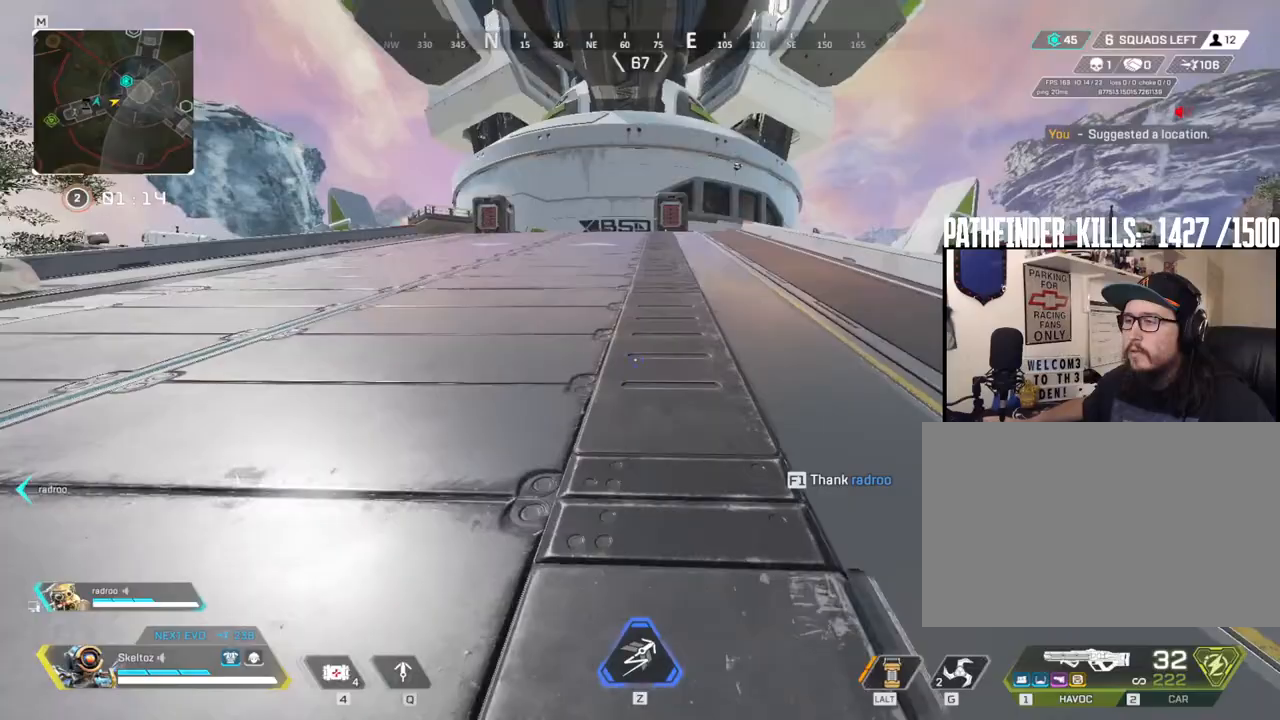
{"keys": ["w"], "mouse": [], "events": []}
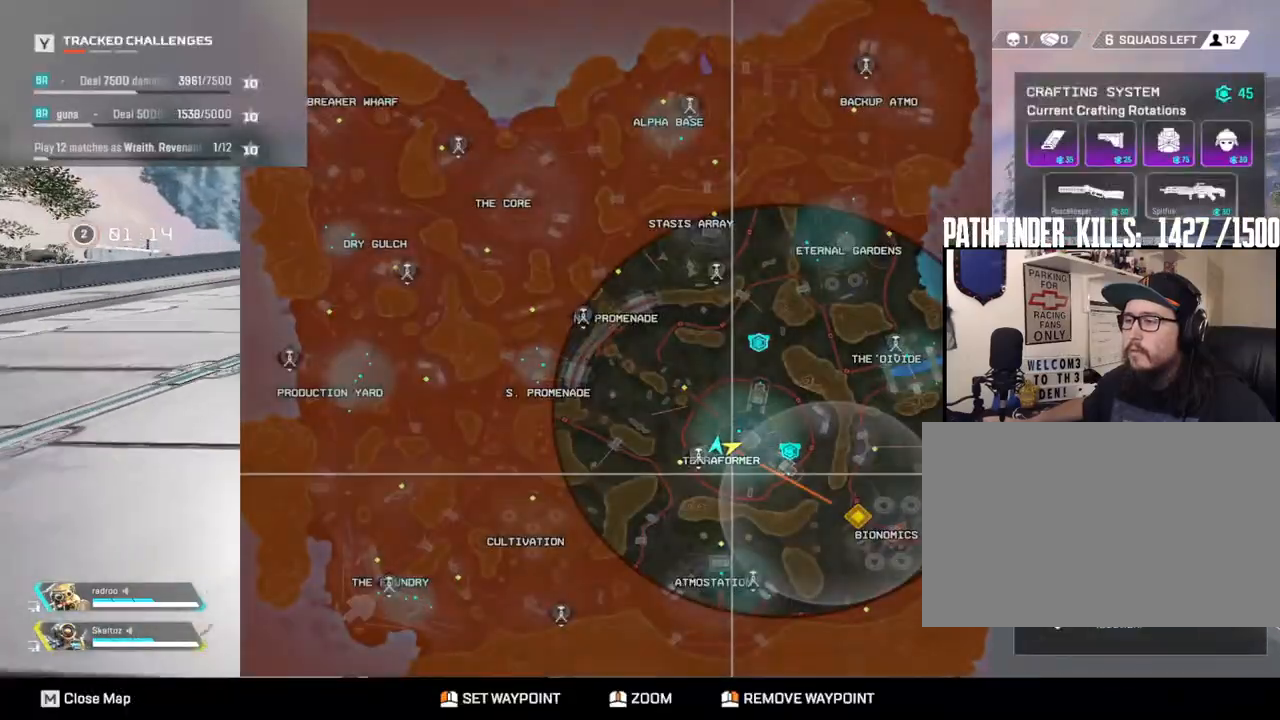
{"keys": ["w"], "mouse": [], "events": []}
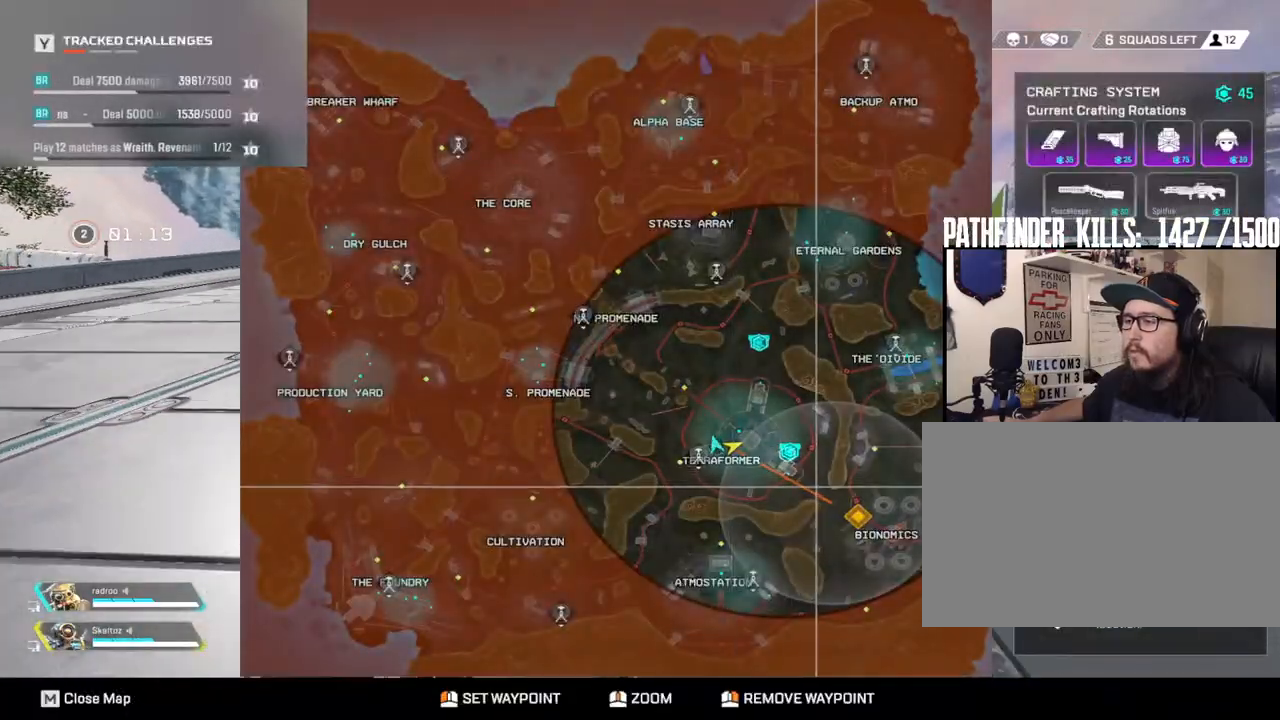
{"keys": ["w"], "mouse": [], "events": []}
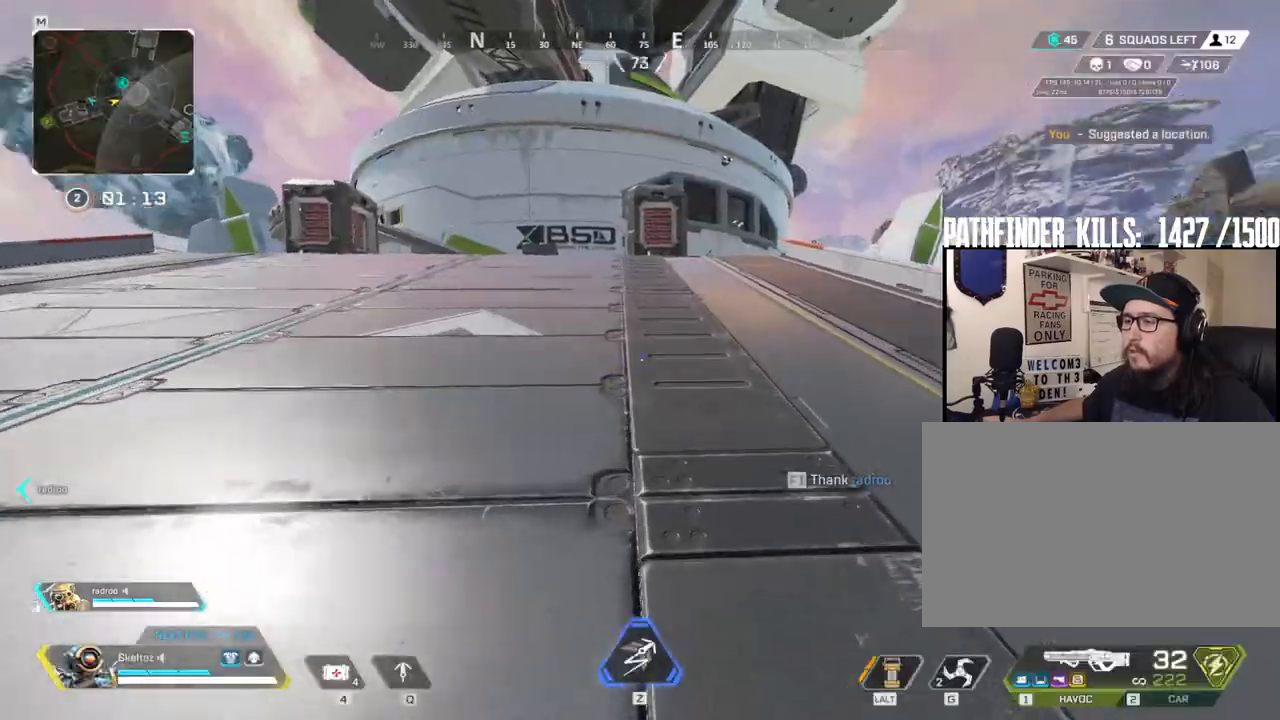
{"keys": ["w"], "mouse": [], "events": []}
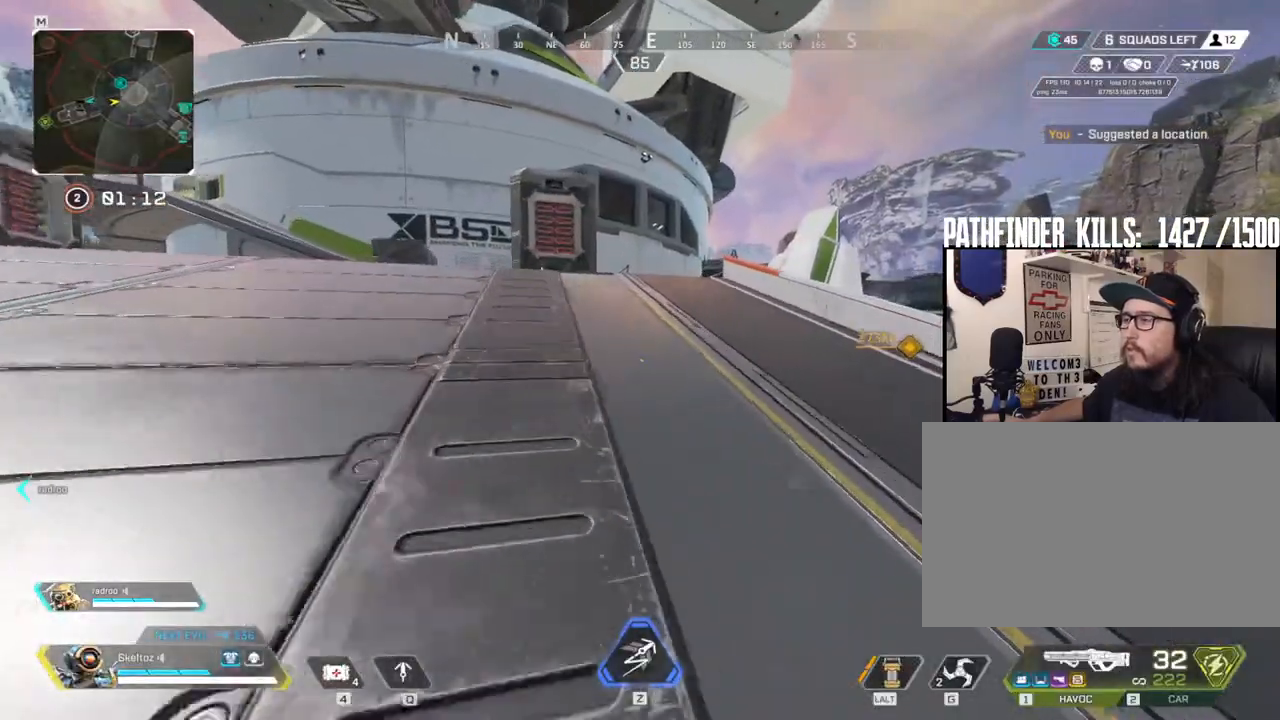
{"keys": ["shift", "w"], "mouse": [], "events": [[467, "shift", "down"]]}
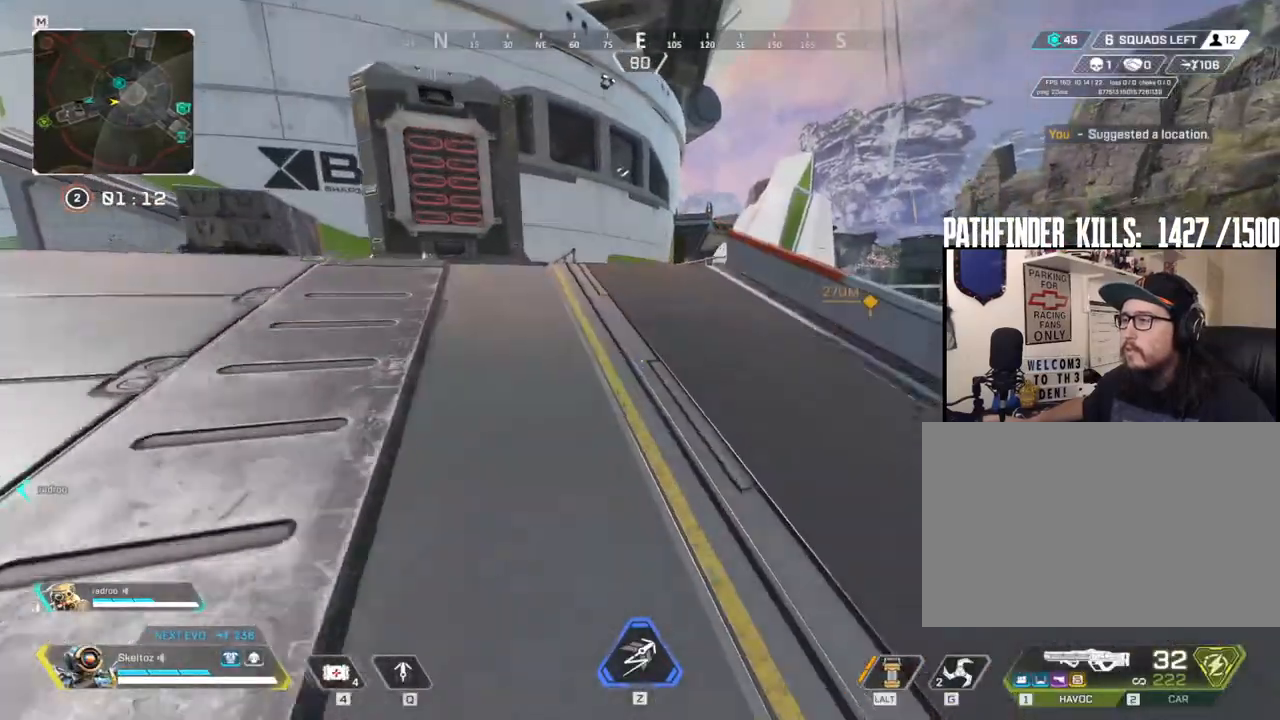
{"keys": ["shift", "w"], "mouse": [], "events": []}
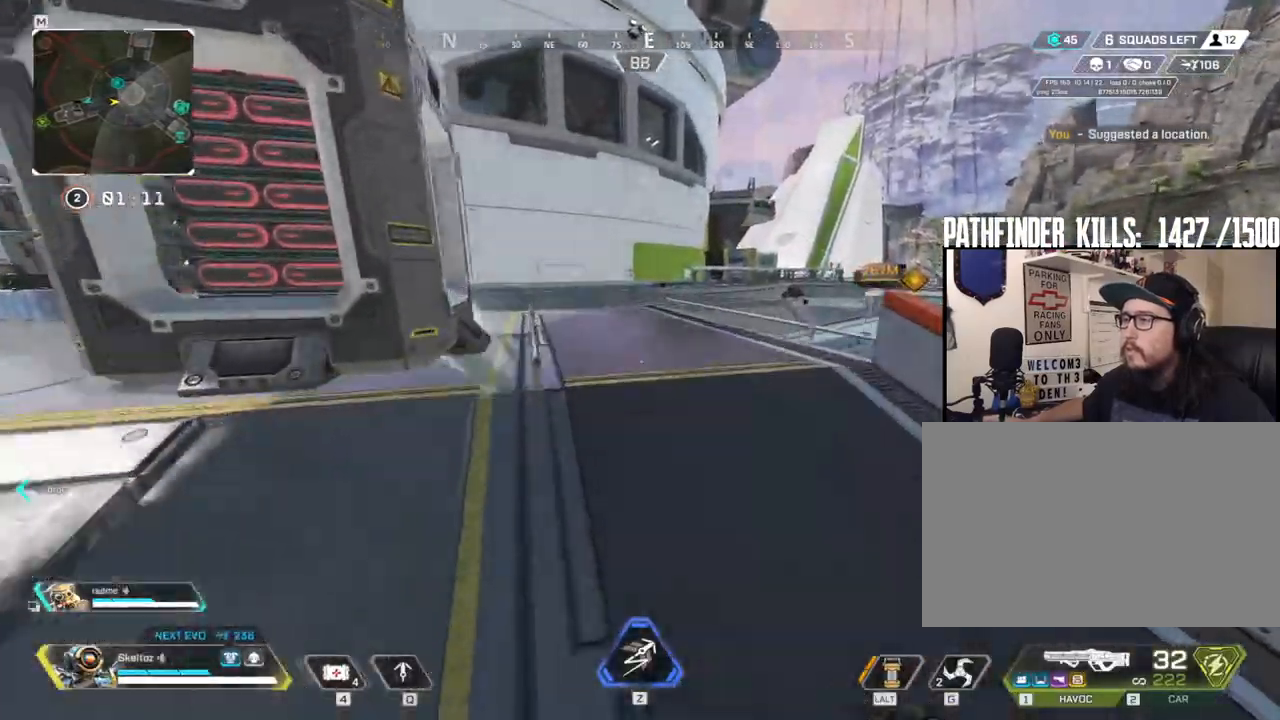
{"keys": ["w"], "mouse": [], "events": [[367, "shift", "up"]]}
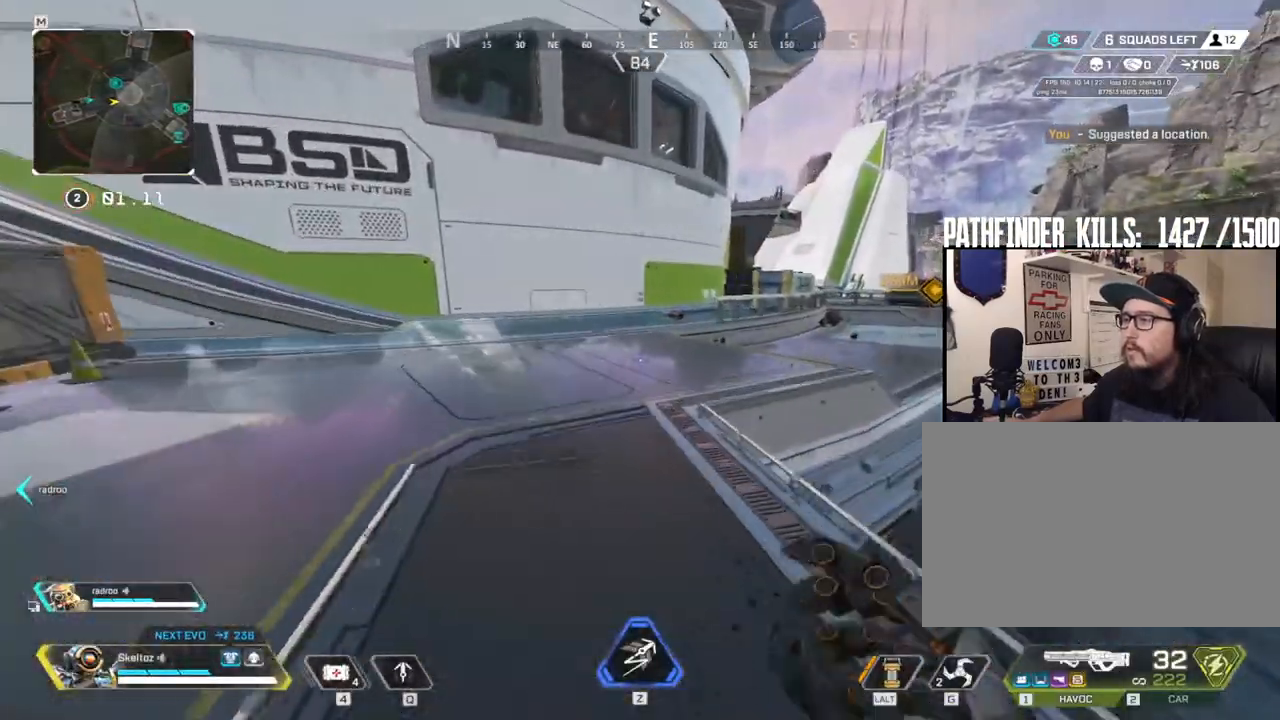
{"keys": ["space", "w"], "mouse": [], "events": [[50, "ctrl", "down"], [383, "space", "down"], [483, "ctrl", "up"]]}
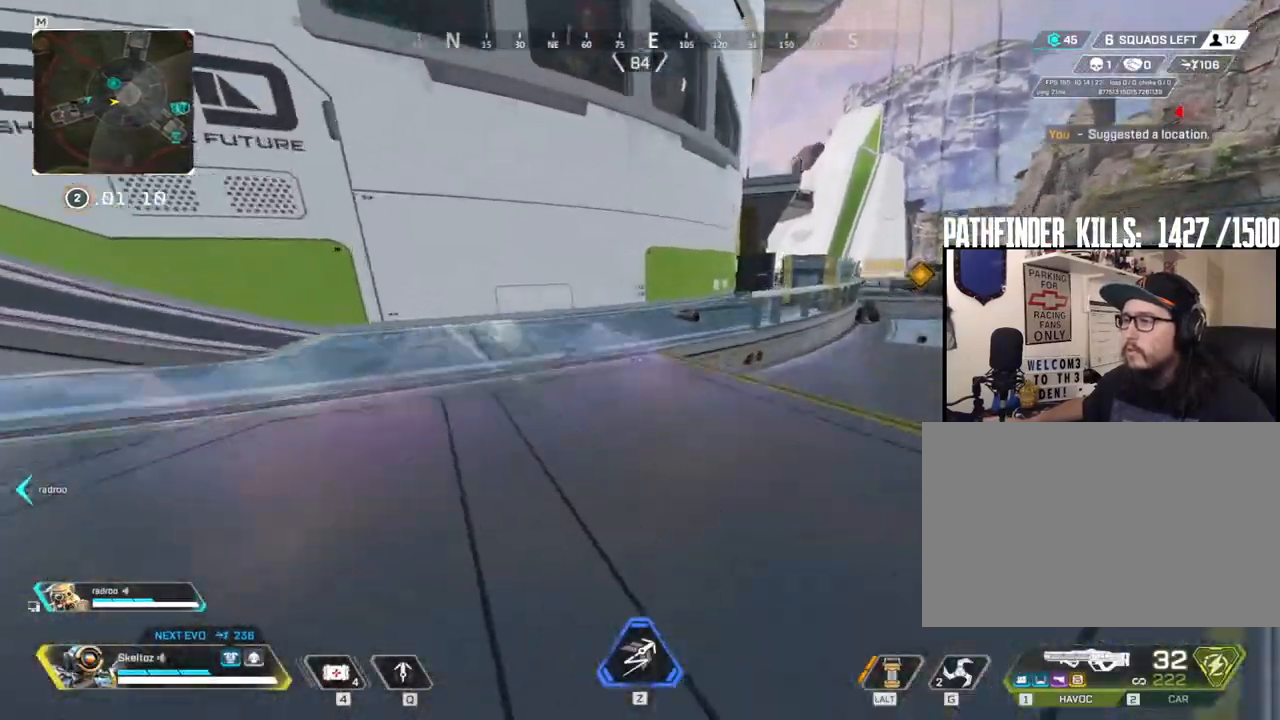
{"keys": ["shift", "w"], "mouse": [], "events": [[67, "d", "down"], [167, "space", "up"], [433, "d", "up"], [450, "shift", "down"]]}
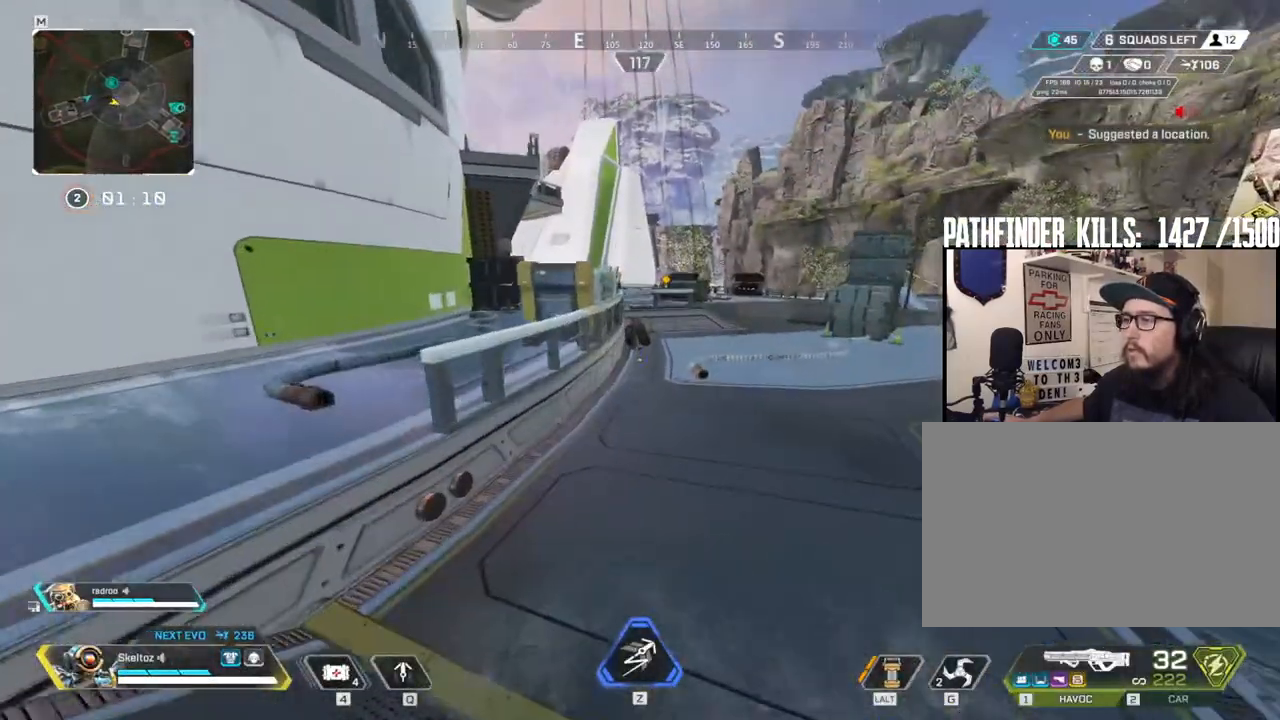
{"keys": ["w"], "mouse": [], "events": [[133, "shift", "up"]]}
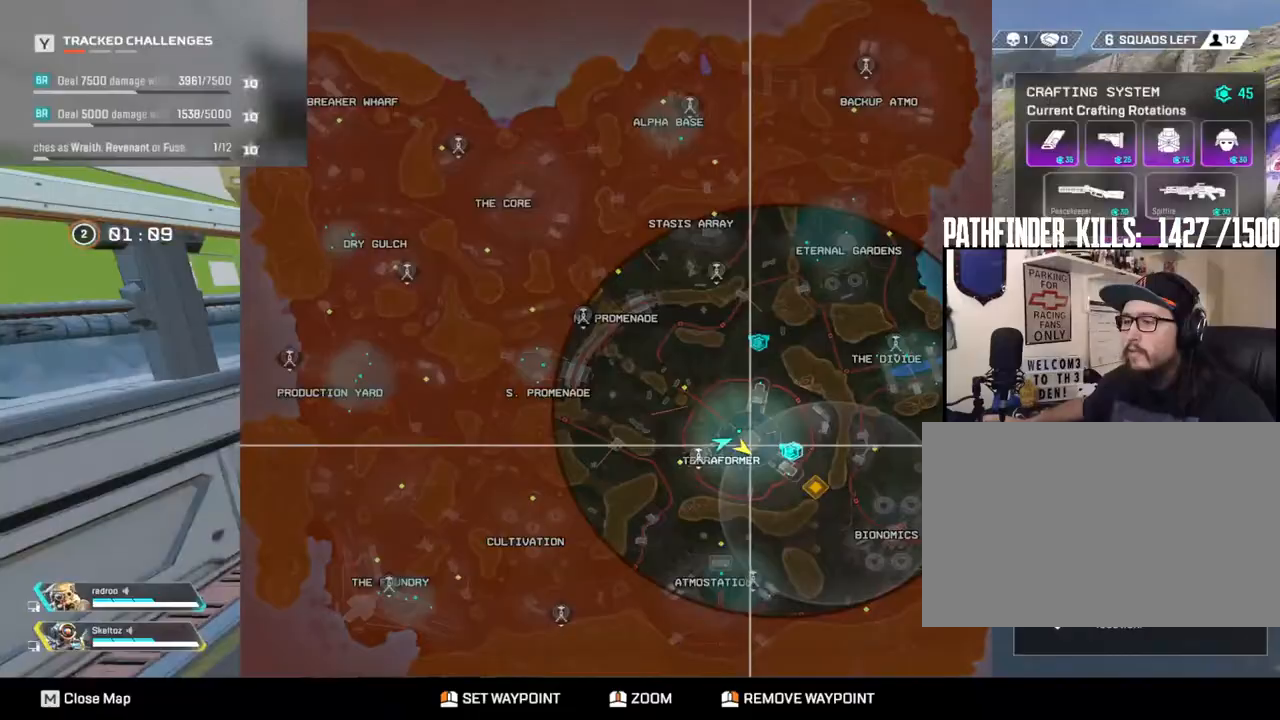
{"keys": ["w"], "mouse": [], "events": []}
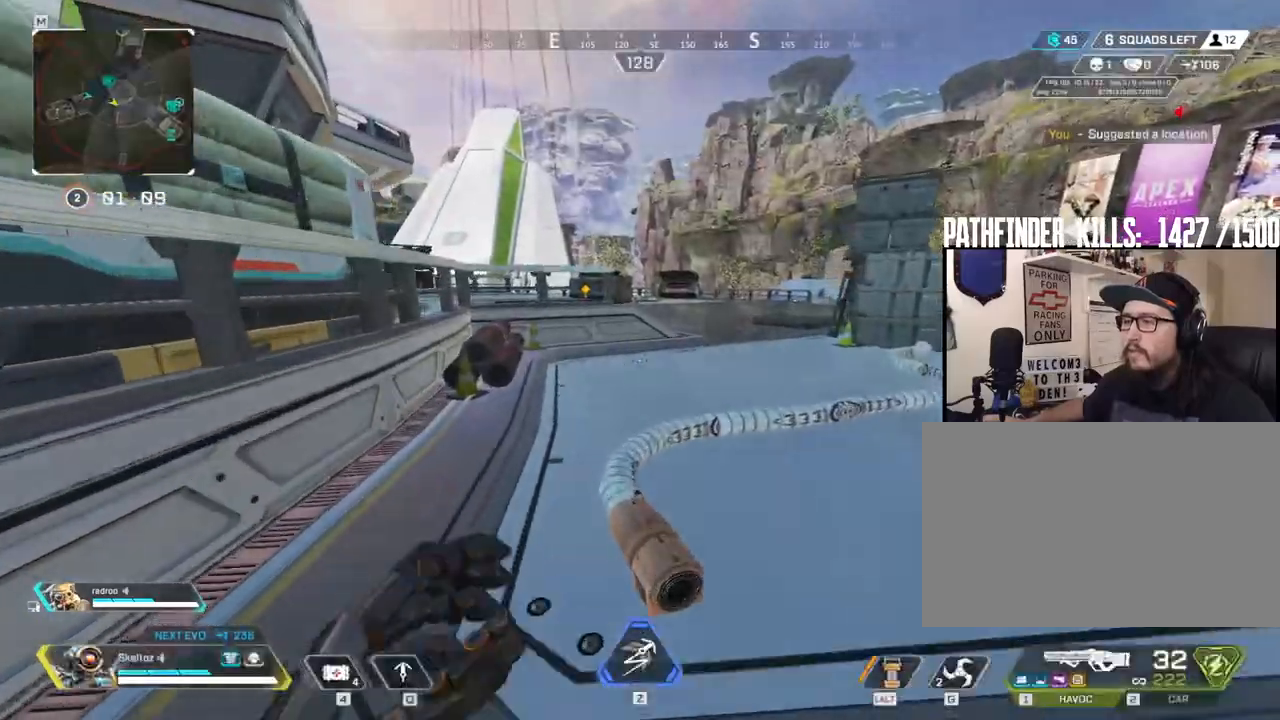
{"keys": ["w"], "mouse": [], "events": [[17, "shift", "down"], [483, "shift", "up"]]}
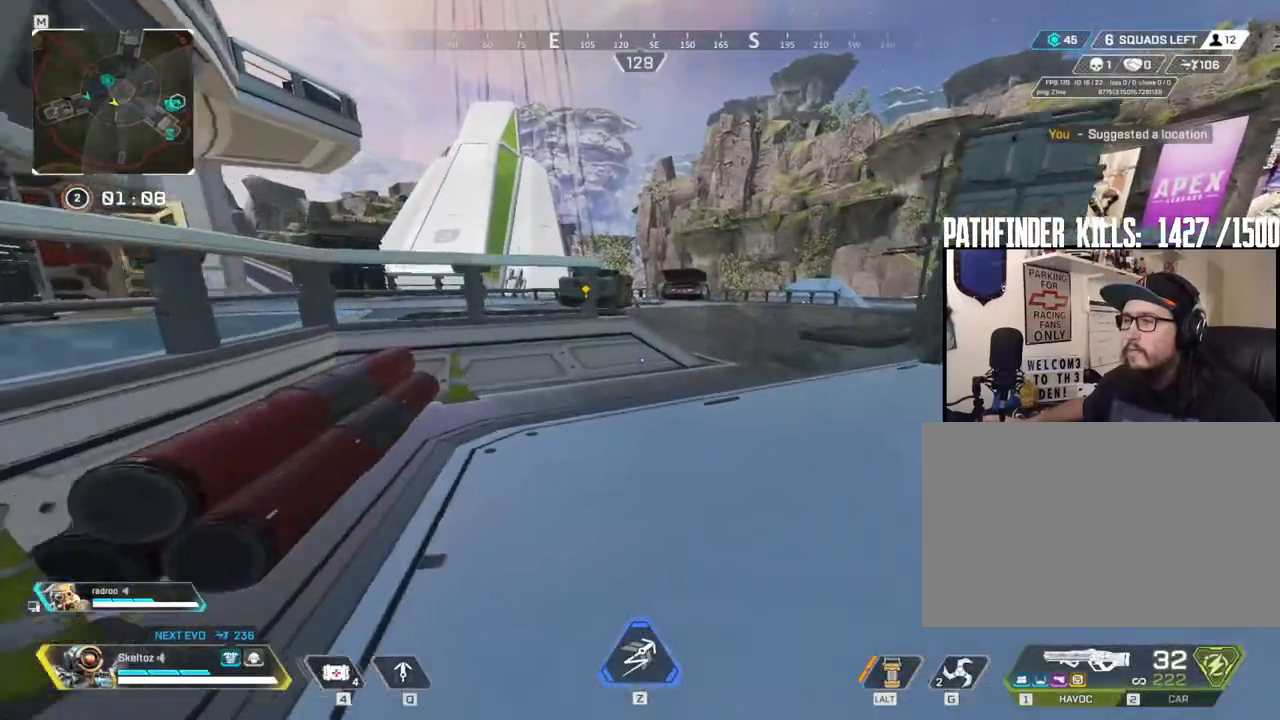
{"keys": ["space", "w"], "mouse": [], "events": [[417, "space", "down"]]}
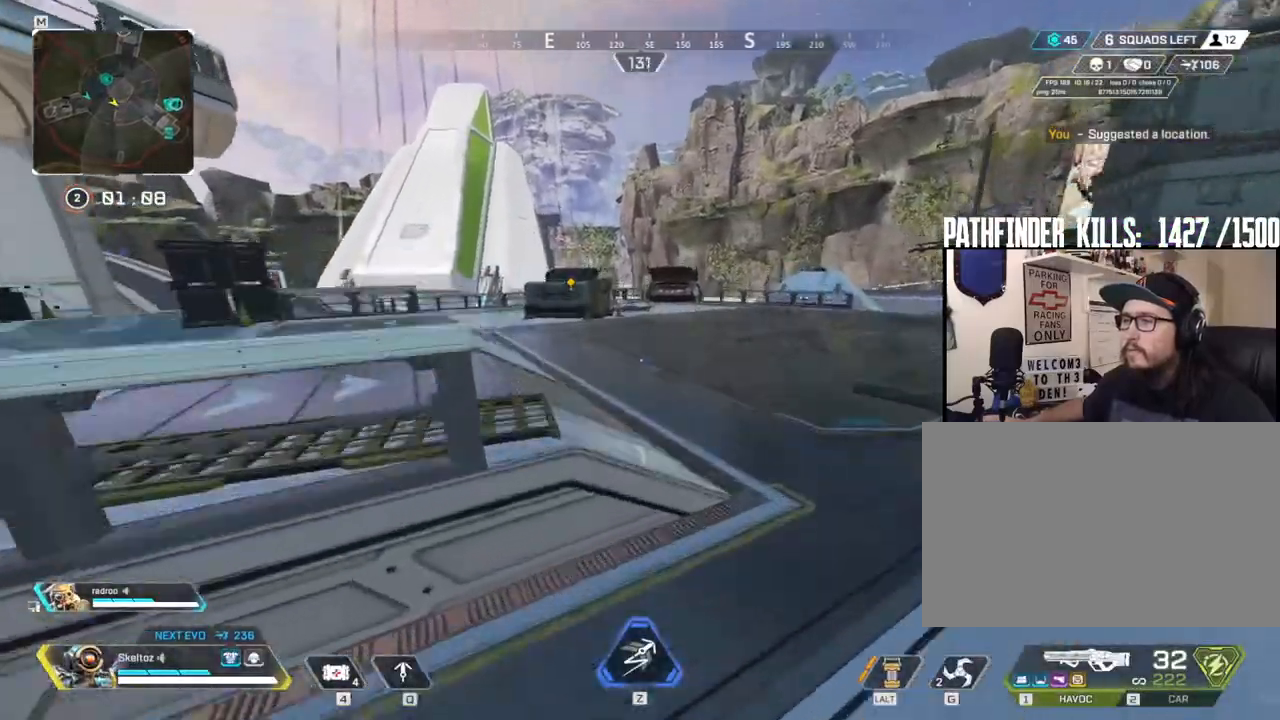
{"keys": ["w"], "mouse": [], "events": [[100, "space", "up"], [200, "a", "down"], [433, "a", "up"]]}
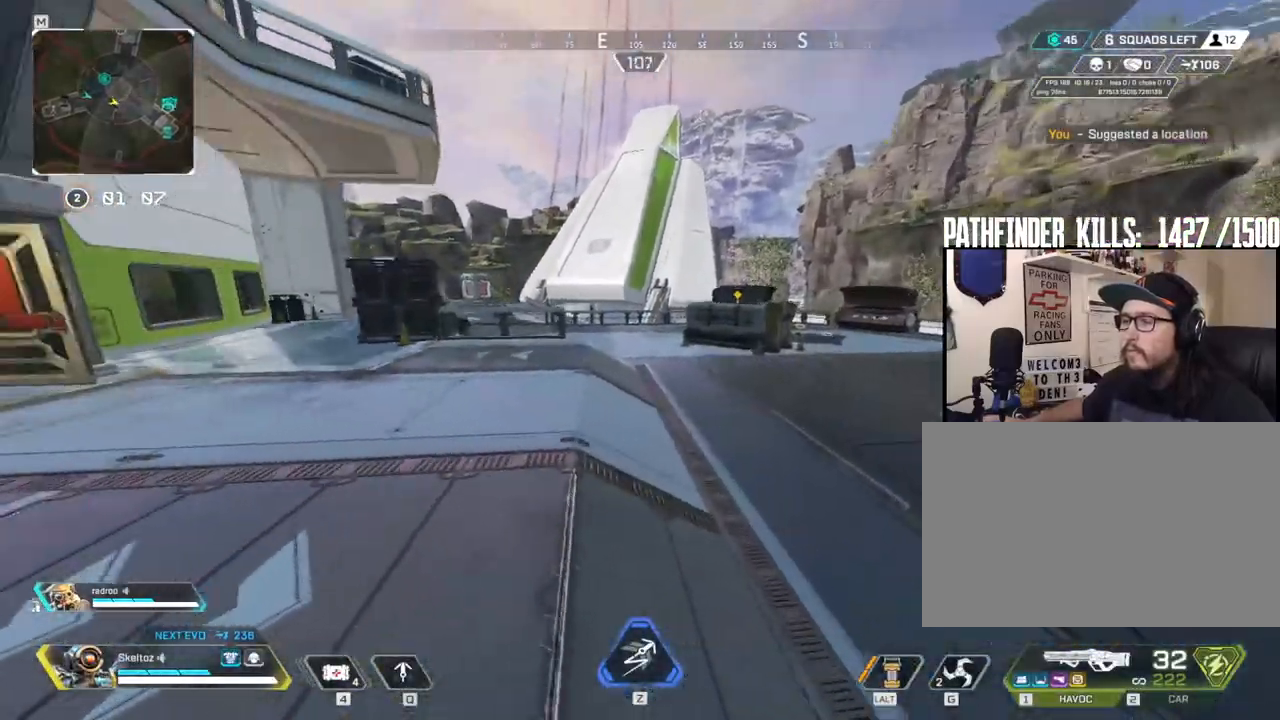
{"keys": ["shift", "w"], "mouse": [], "events": [[67, "shift", "down"]]}
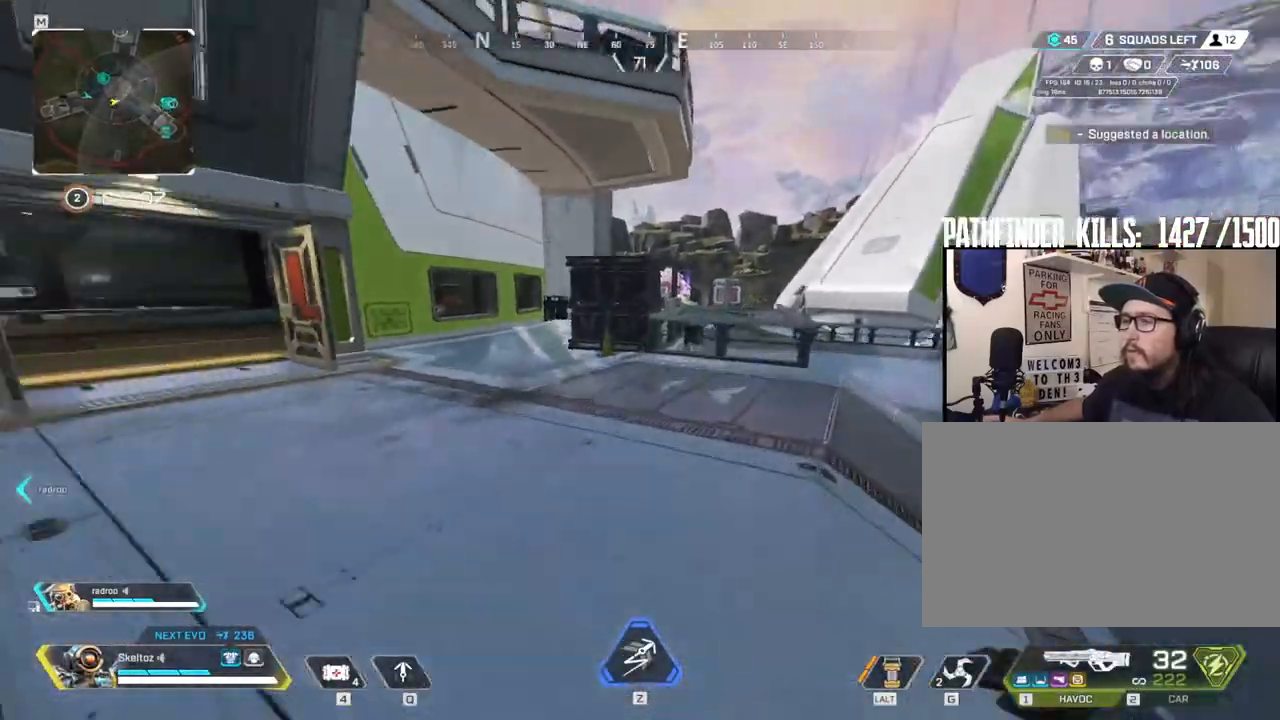
{"keys": ["shift", "w"], "mouse": [], "events": []}
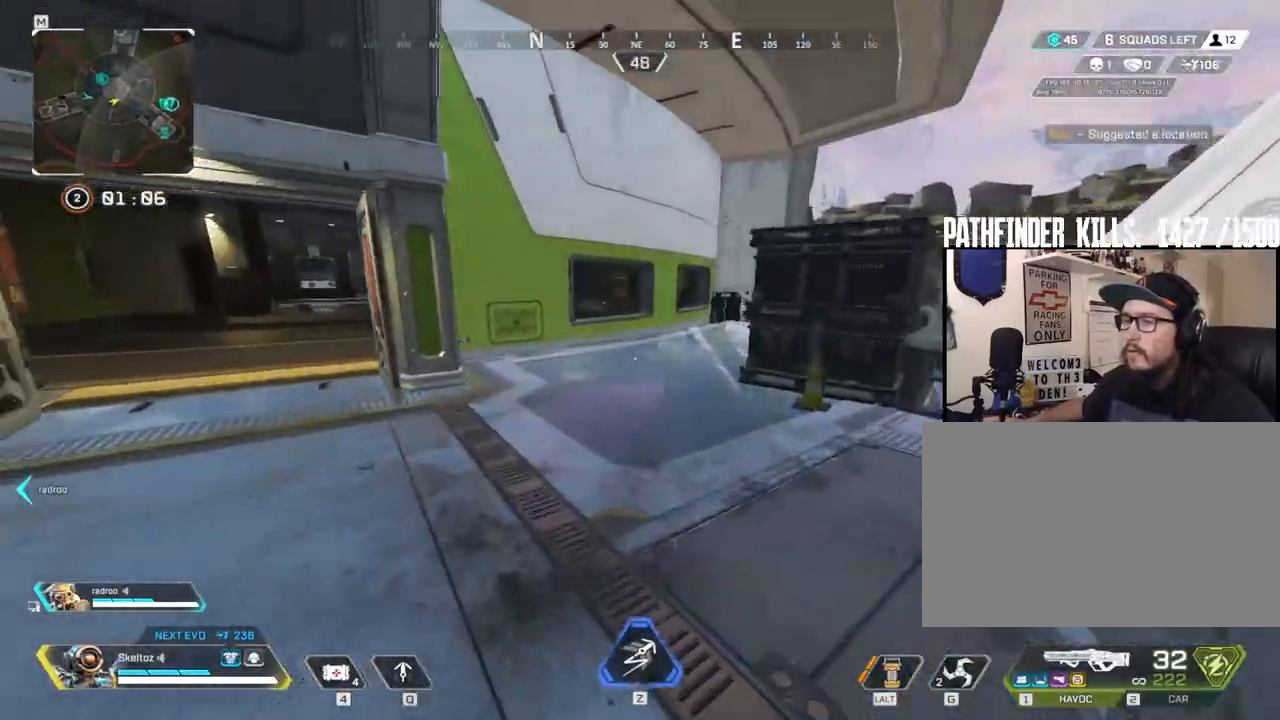
{"keys": ["shift", "w"], "mouse": [], "events": []}
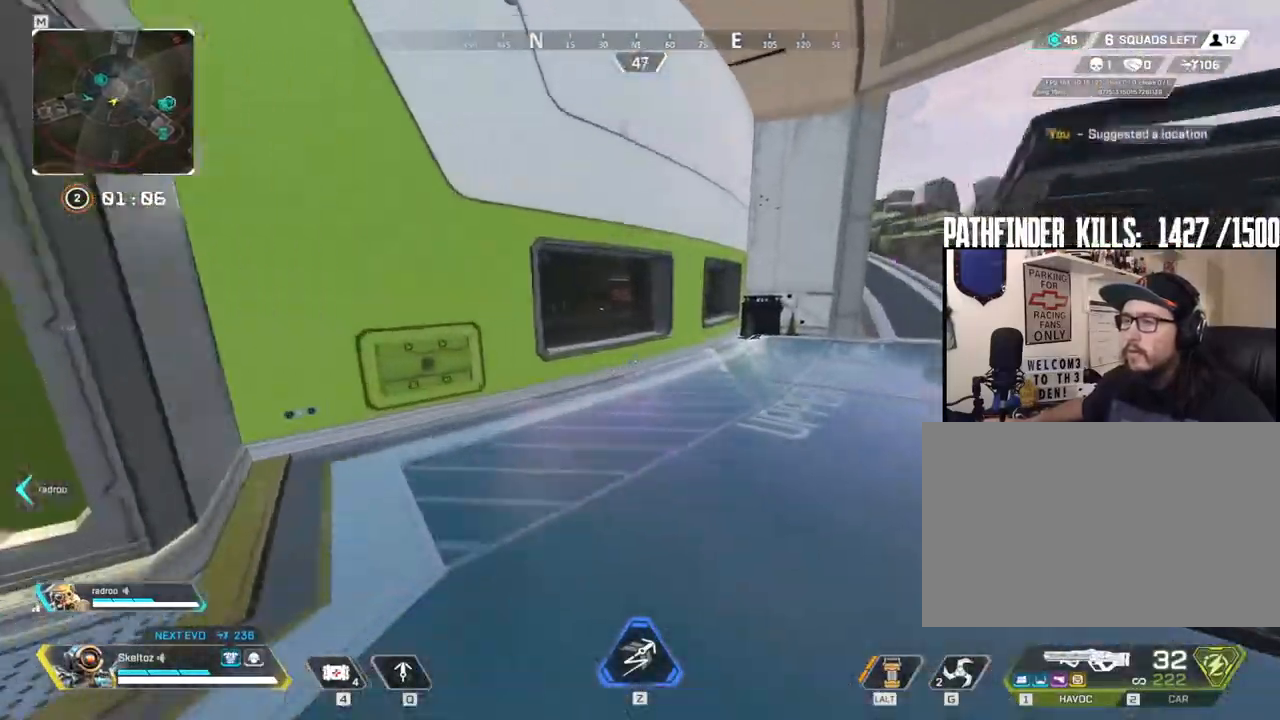
{"keys": ["shift", "w"], "mouse": [], "events": []}
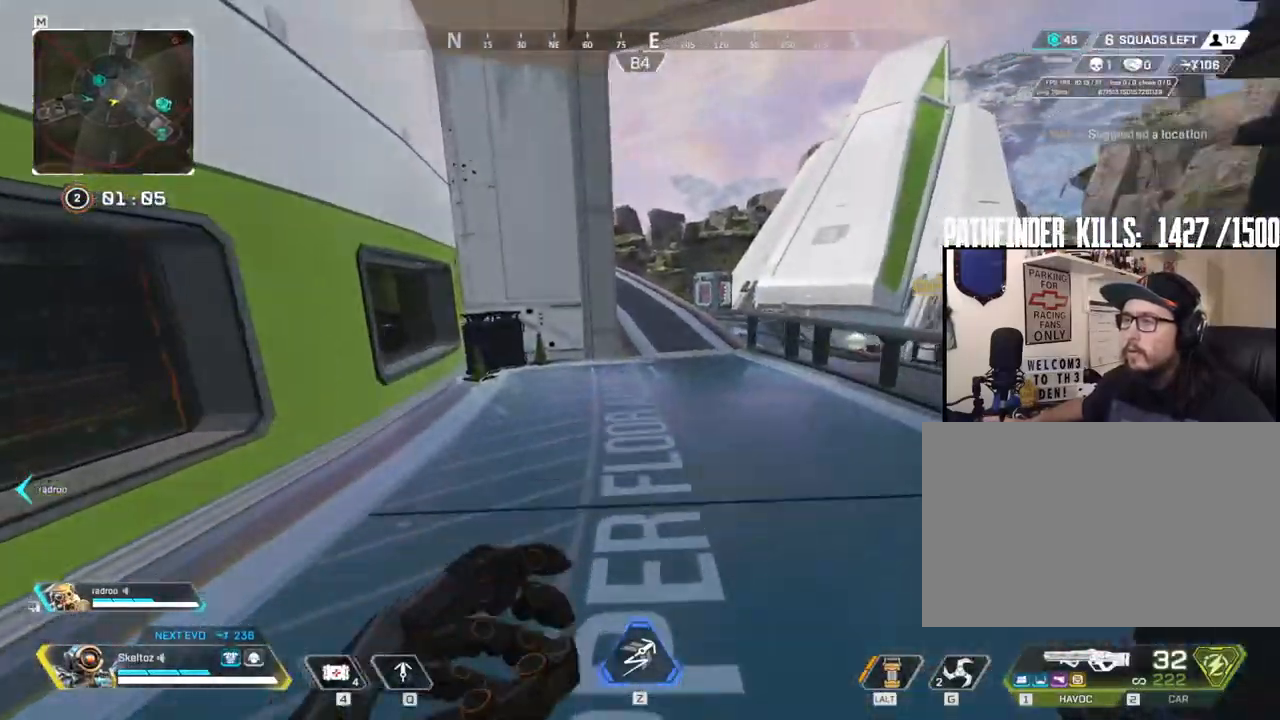
{"keys": ["ctrl", "w"], "mouse": [], "events": [[33, "shift", "up"], [267, "ctrl", "down"]]}
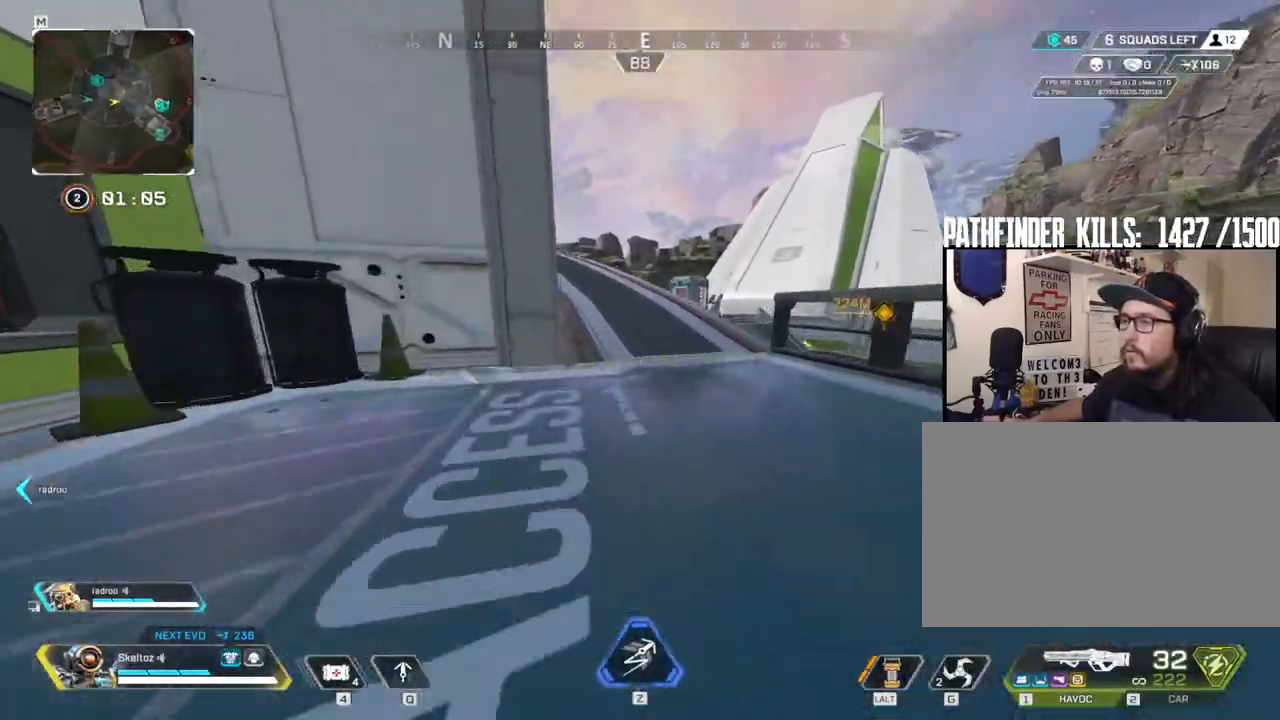
{"keys": ["w"], "mouse": [], "events": [[50, "space", "down"], [233, "ctrl", "up"], [283, "space", "up"]]}
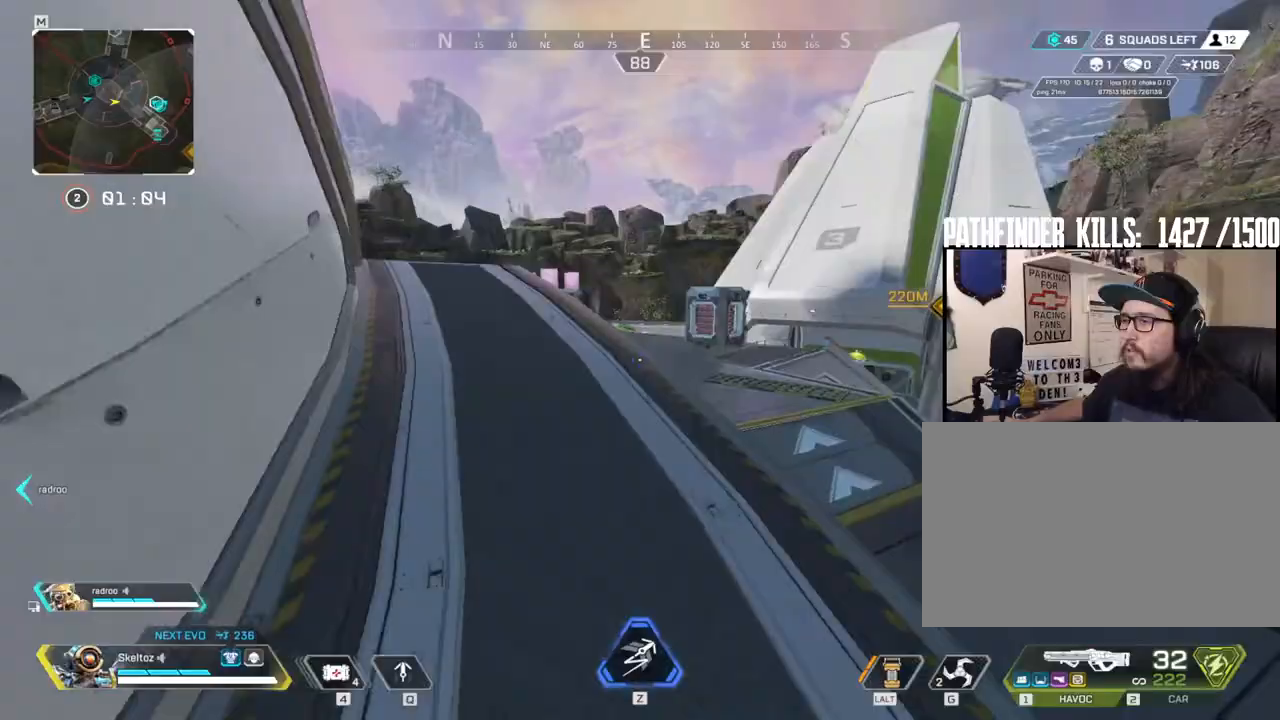
{"keys": ["shift", "w"], "mouse": [], "events": [[67, "shift", "down"]]}
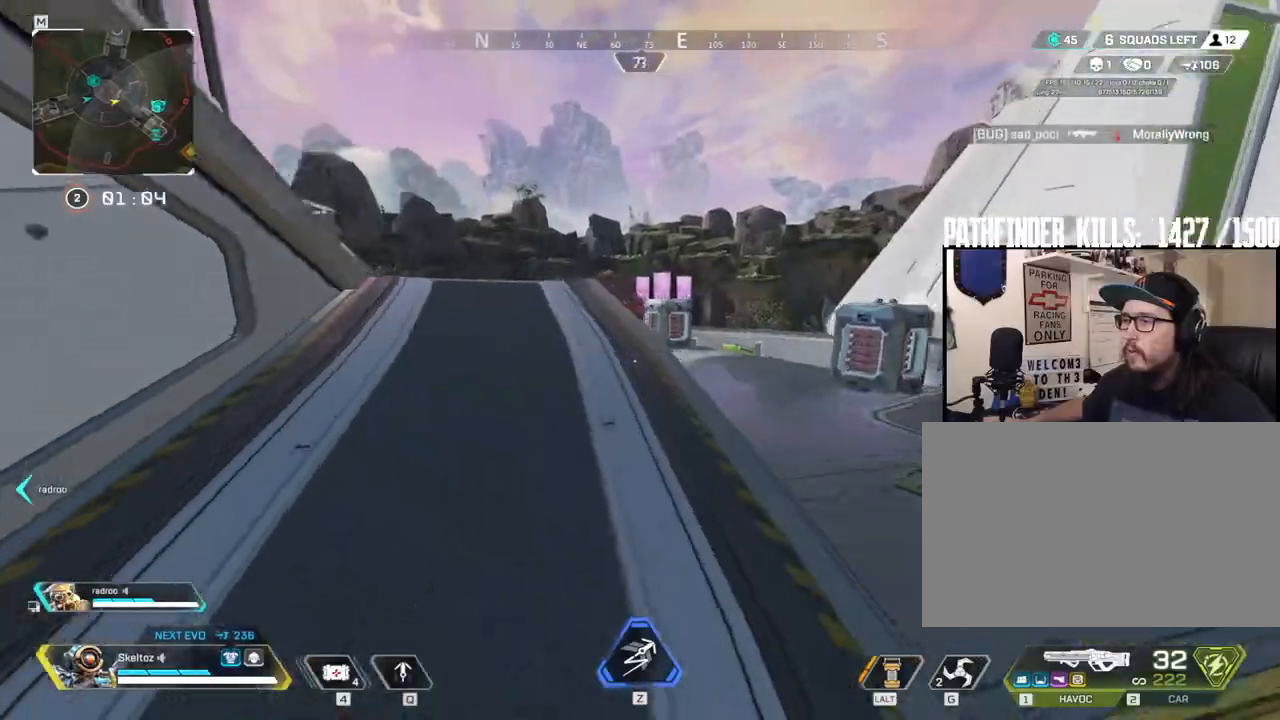
{"keys": ["shift", "w"], "mouse": [], "events": []}
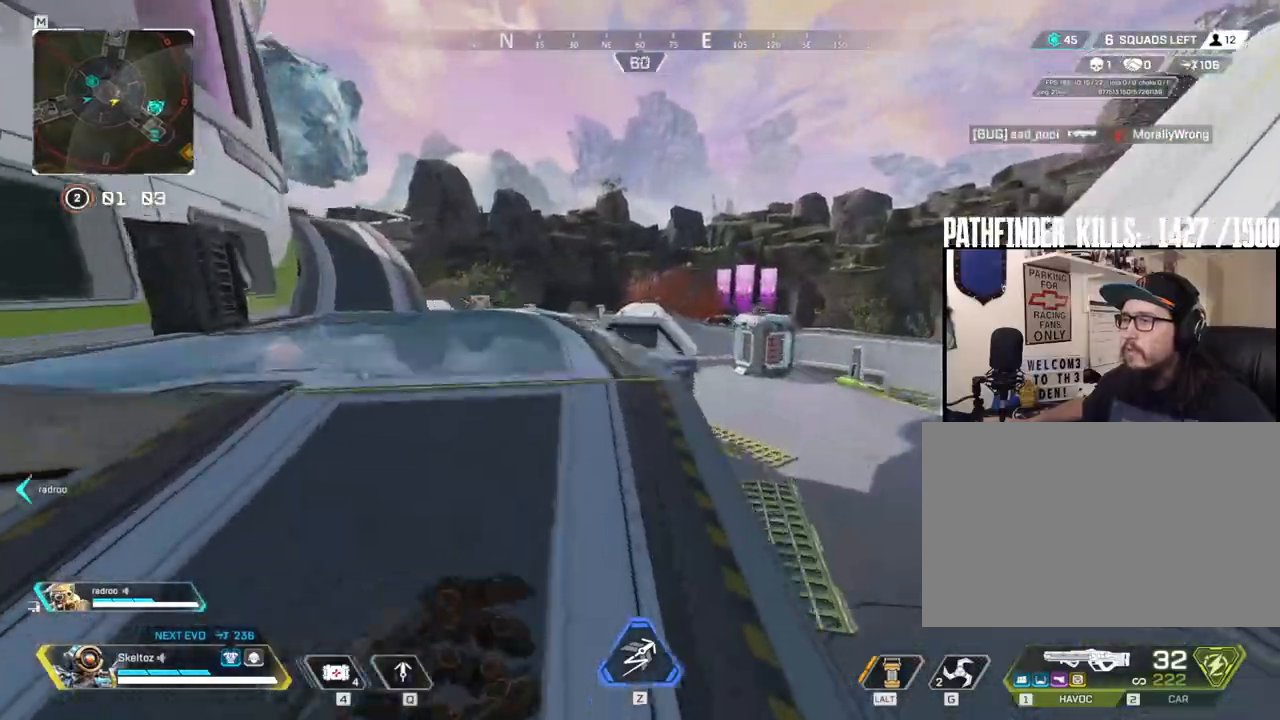
{"keys": ["w"], "mouse": [], "events": [[17, "shift", "up"], [17, "space", "down"], [150, "space", "up"]]}
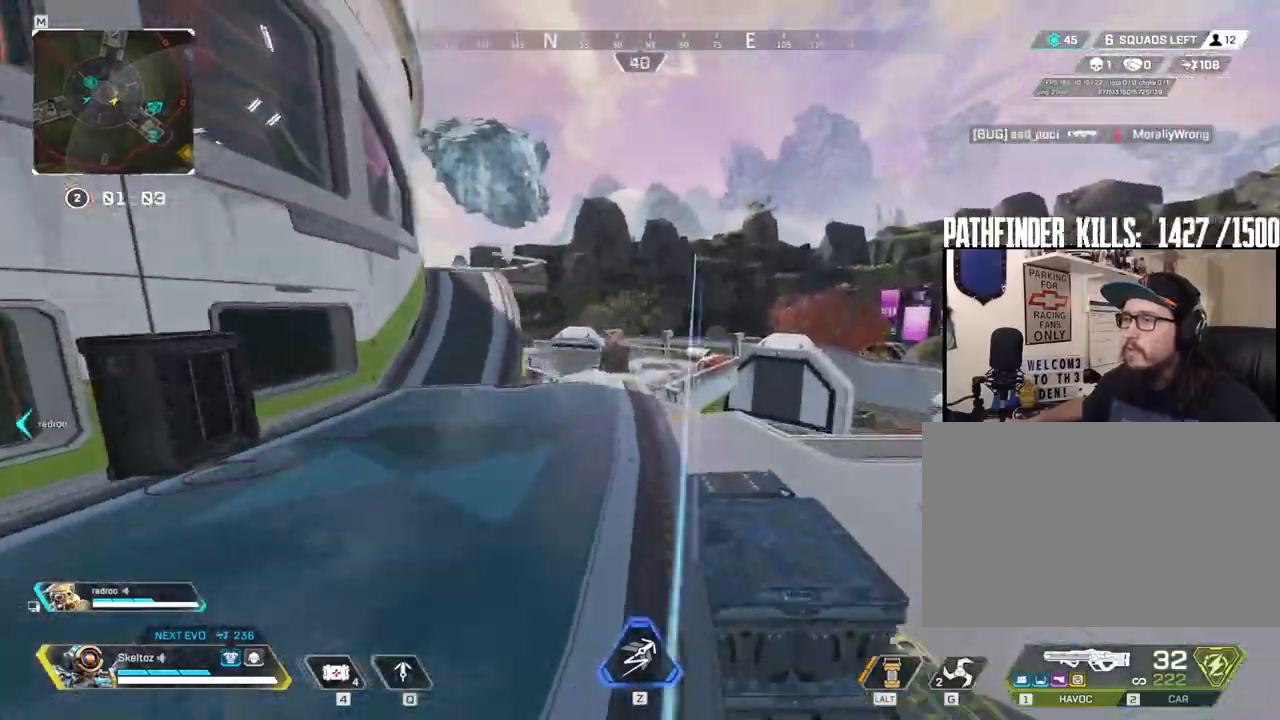
{"keys": ["w"], "mouse": [], "events": []}
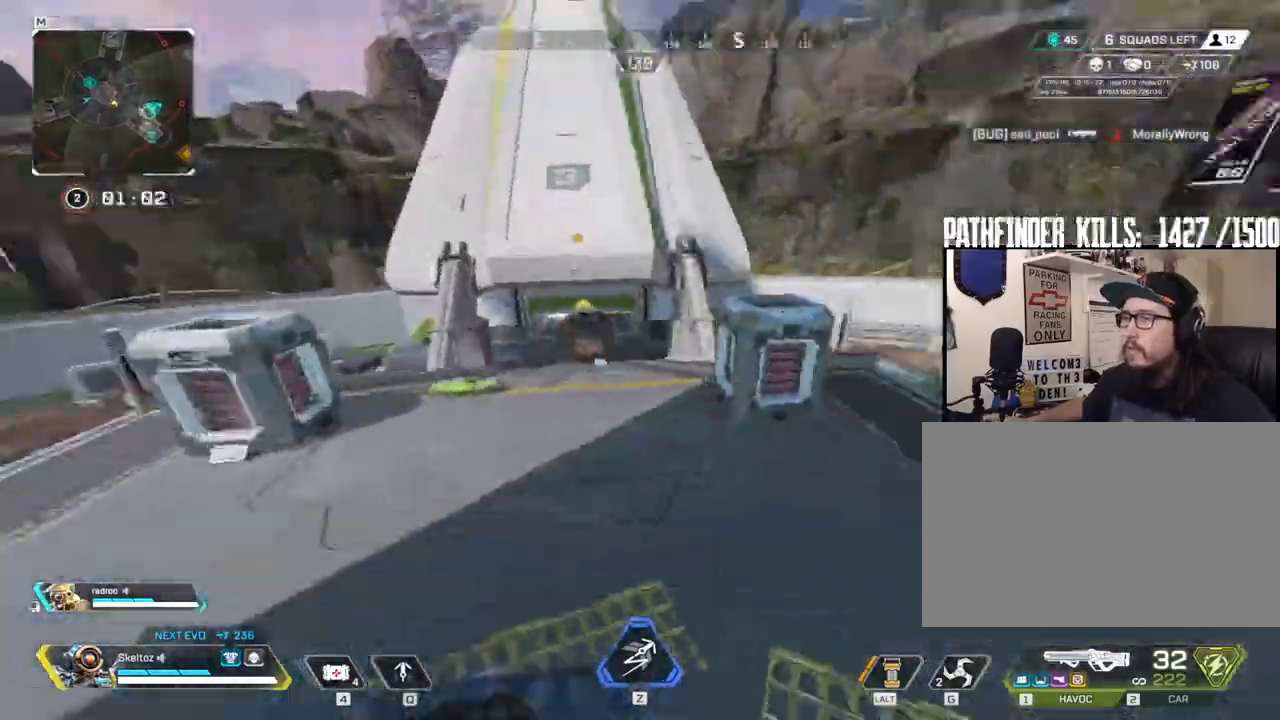
{"keys": ["a", "ctrl"], "mouse": [], "events": [[33, "a", "down"], [133, "w", "up"], [317, "1", "down"], [417, "1", "up"], [467, "ctrl", "down"]]}